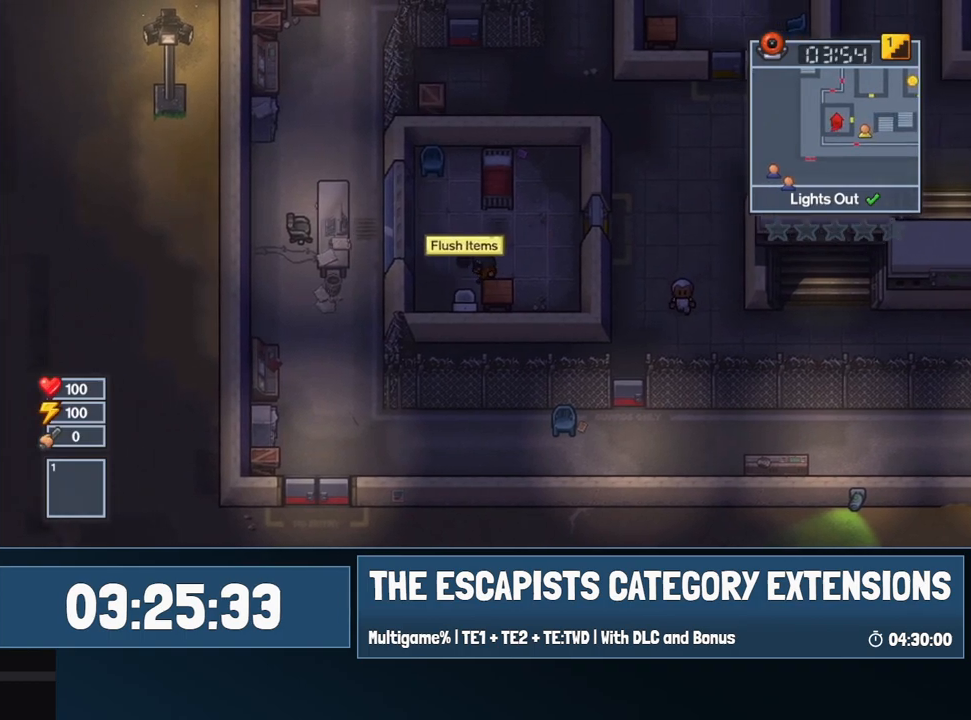
Gameplay with keyboard and mouse; each line is a JSON object with the keys and mouse buttons held at the frame after it. "events" lists presses ("down") and releases ("up") of "0", "1", "2", "3", "4", "5", "6", "7", "8", "9", "a", "alt", "backspace", "c", "ctrl", "d", "e", "equals", "escape", "f", "f1", "f2", "f3", "f4", "i", "j", "m", "minus", "o", "p", "q", "s", "shift", "space", "super", "t", "tab", "w", "mouse_left", "mouse_wheel" and "mouse_right" between this image and that frame as [ms after this image, input, new state], when the widget could be followed in between. "mouse_left", "mouse_wheel", "mouse_right" = the "left", "wheel", "right" buttons of the "mouse" list. No other keys are recorded. "wheel" means that the mouse wheel is clicked or scrolled. Mouse movement is not recorded.
{"keys": [], "mouse": [], "events": [[84, "a", "up"], [450, "s", "up"], [500, "e", "up"]]}
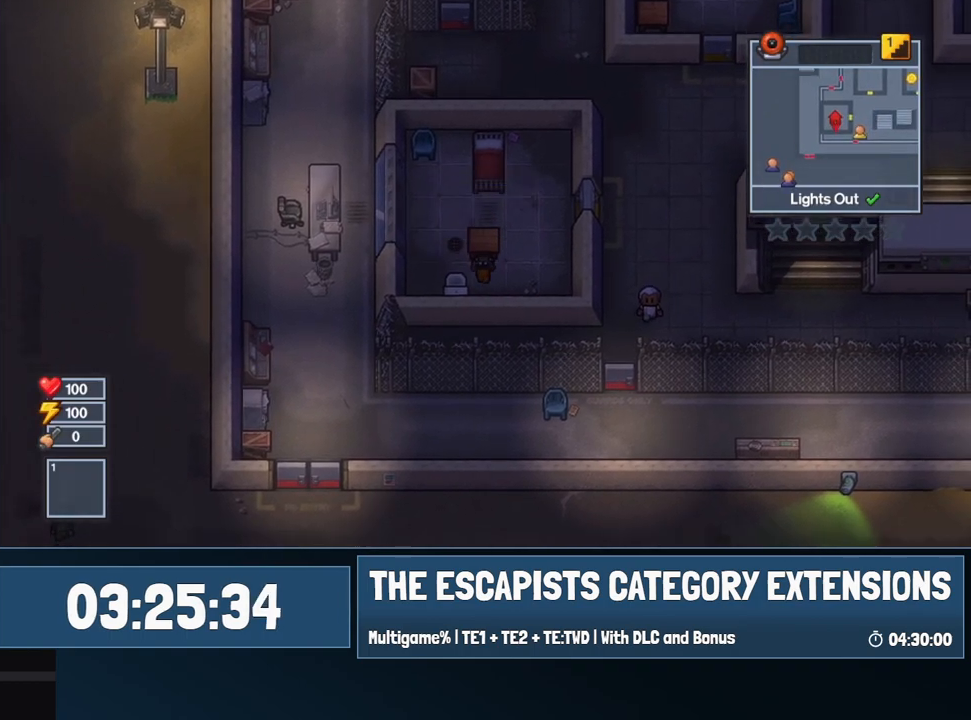
{"keys": [], "mouse": [], "events": [[50, "w", "down"], [234, "w", "up"], [284, "s", "down"], [334, "e", "down"], [384, "s", "up"], [434, "e", "up"]]}
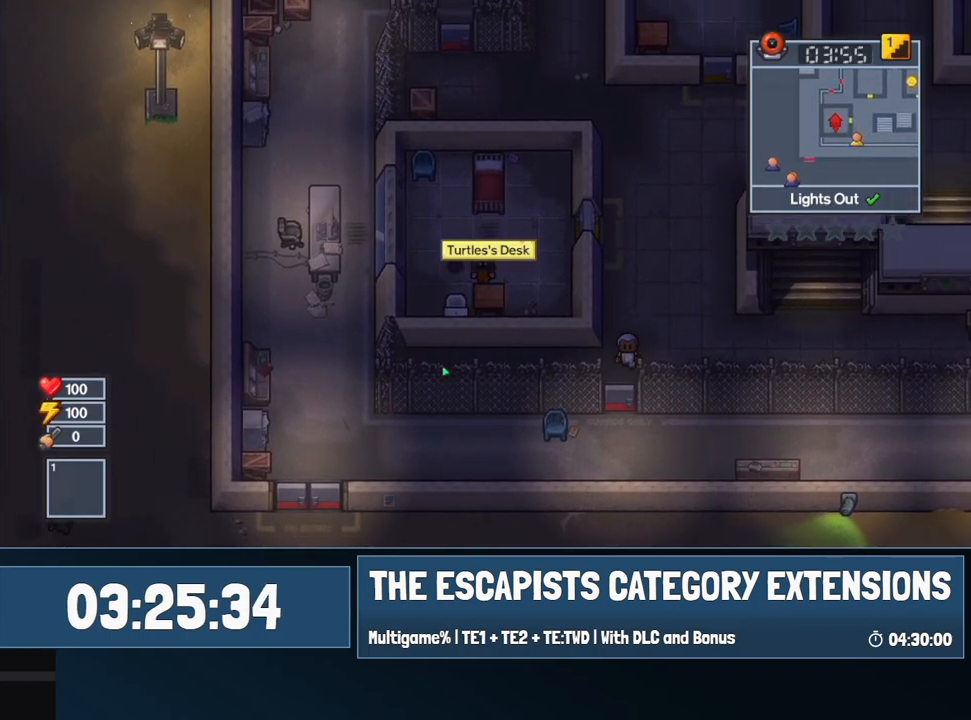
{"keys": ["d"], "mouse": [], "events": [[400, "d", "down"]]}
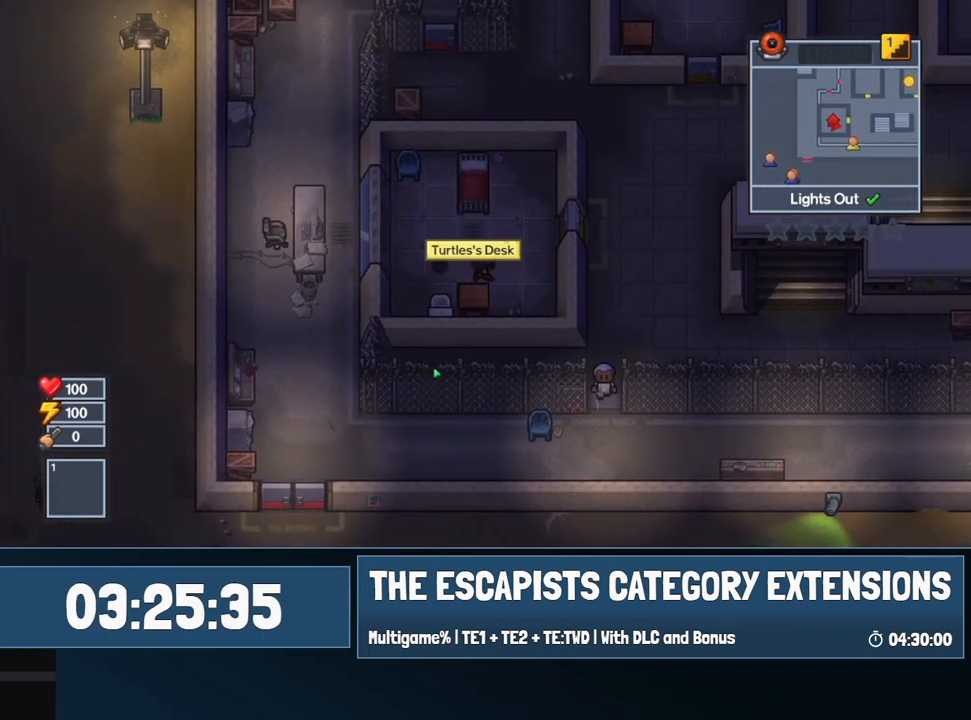
{"keys": ["e", "s"], "mouse": [], "events": [[84, "d", "up"], [134, "a", "down"], [217, "s", "down"], [367, "e", "down"], [450, "a", "up"]]}
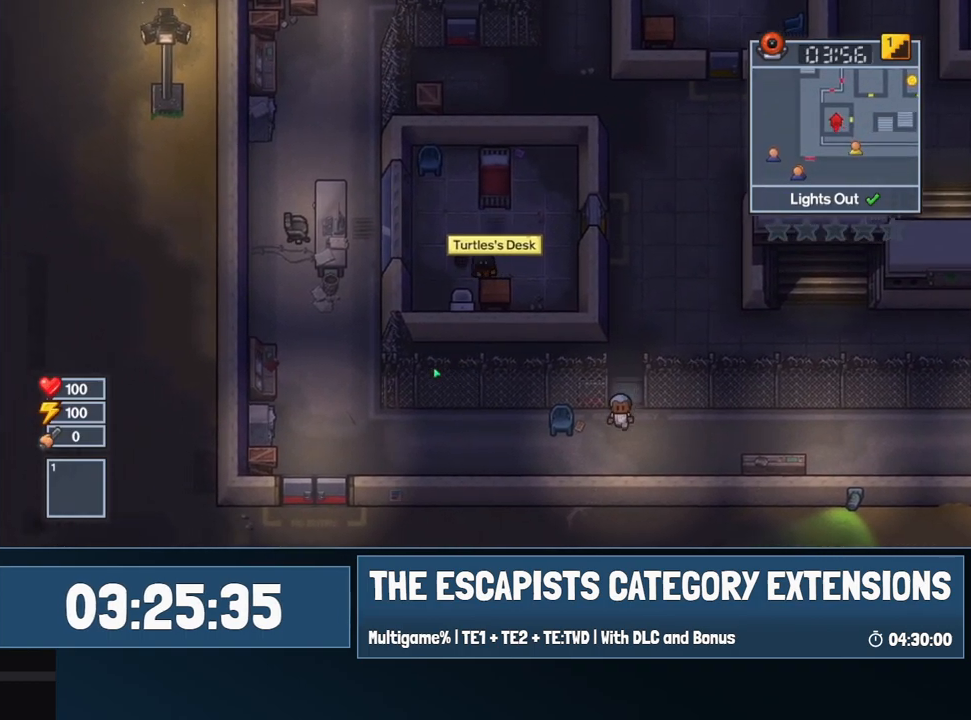
{"keys": ["w"], "mouse": [], "events": [[234, "s", "up"], [284, "e", "up"], [334, "w", "down"]]}
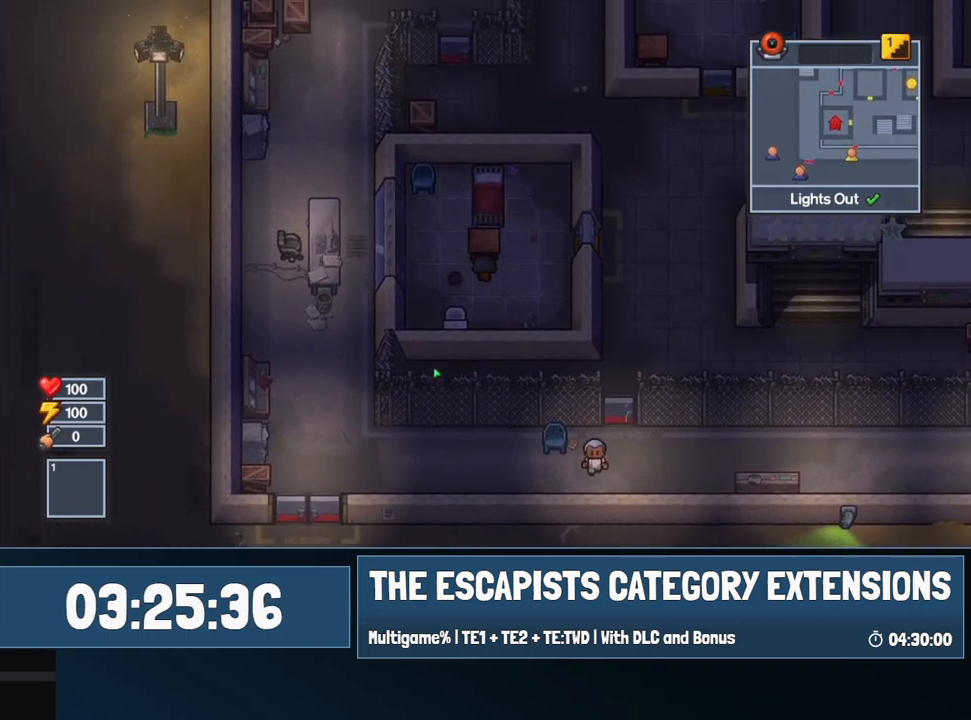
{"keys": ["d"], "mouse": [], "events": [[67, "w", "up"], [167, "s", "down"], [217, "e", "down"], [250, "e", "up"], [250, "s", "up"], [350, "d", "down"]]}
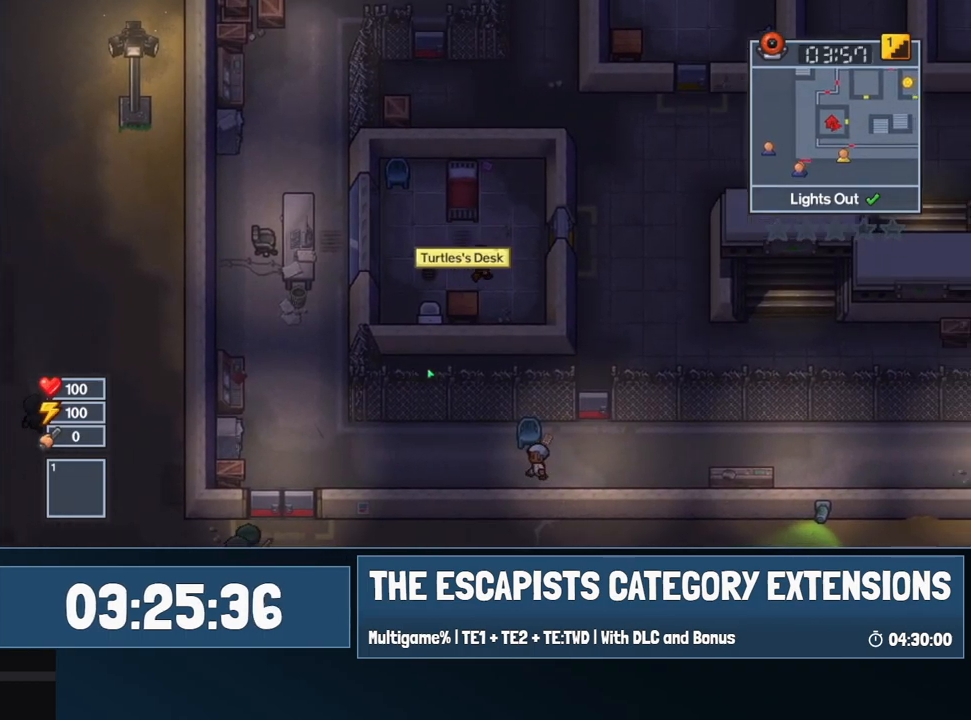
{"keys": ["e", "s"], "mouse": [], "events": [[84, "a", "down"], [84, "d", "up"], [267, "s", "down"], [317, "e", "down"], [367, "a", "up"]]}
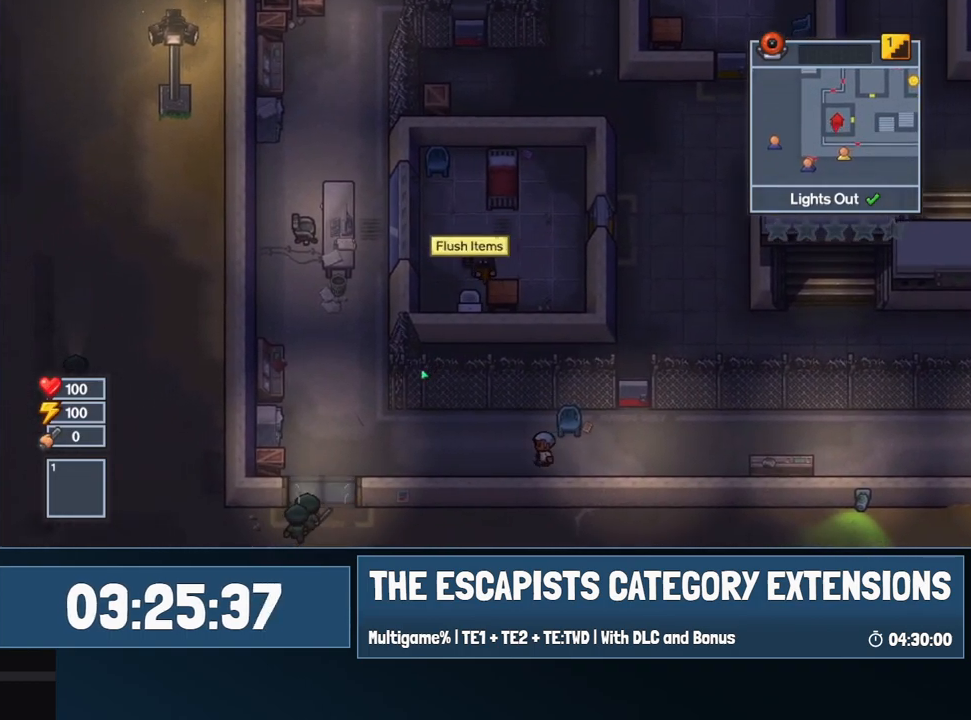
{"keys": ["w"], "mouse": [], "events": [[334, "e", "up"], [334, "s", "up"], [434, "w", "down"]]}
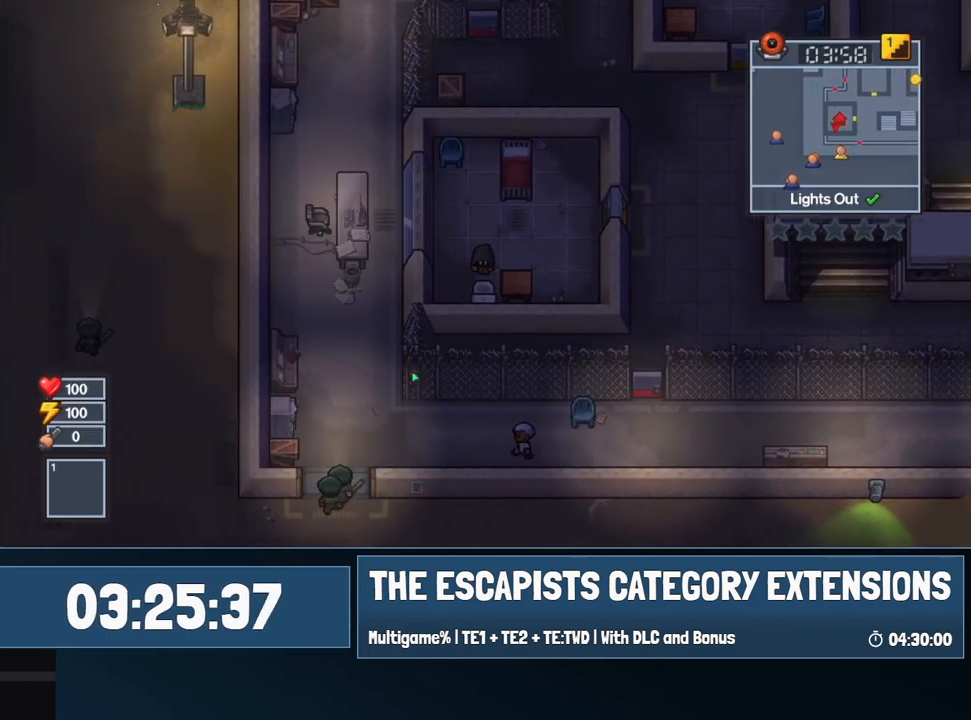
{"keys": ["d", "w"], "mouse": [], "events": [[67, "d", "down"], [217, "w", "up"], [484, "w", "down"]]}
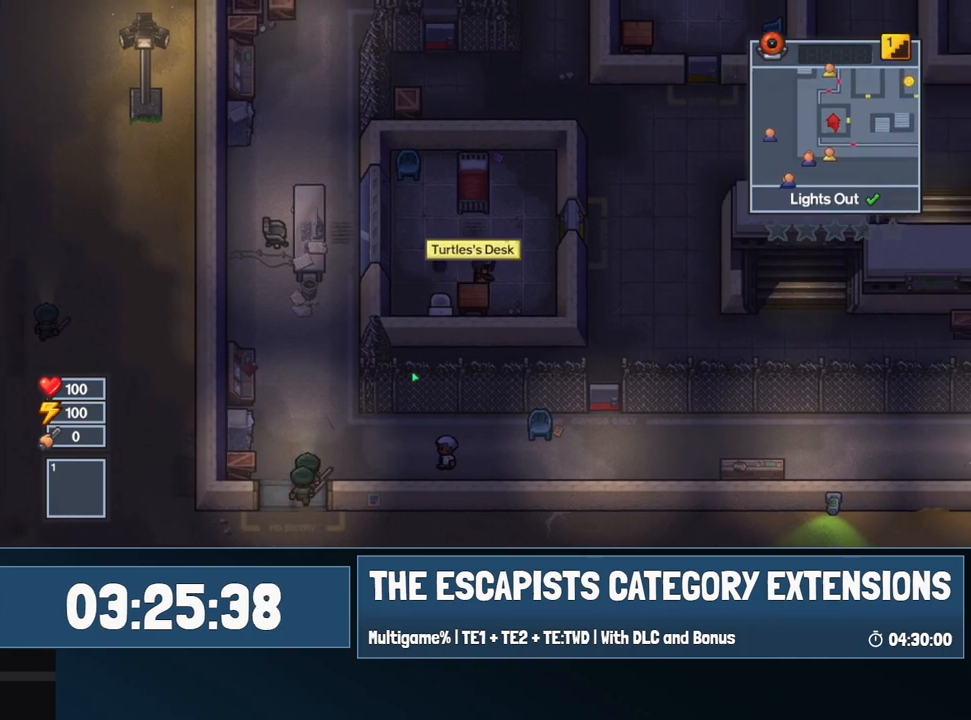
{"keys": ["d"], "mouse": [], "events": [[367, "w", "up"]]}
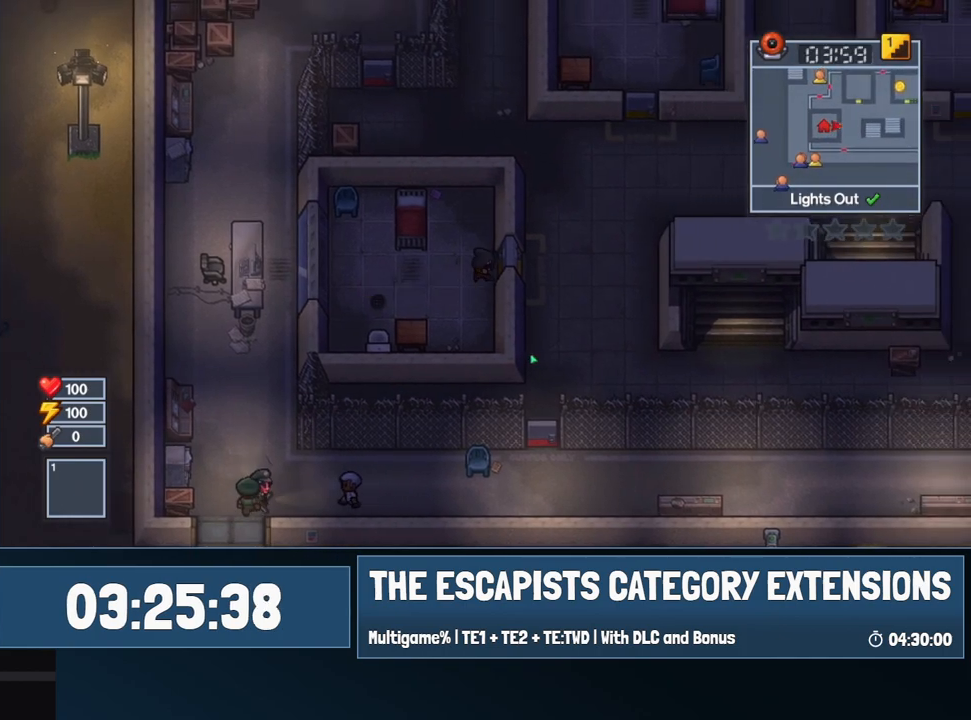
{"keys": ["d"], "mouse": [], "events": []}
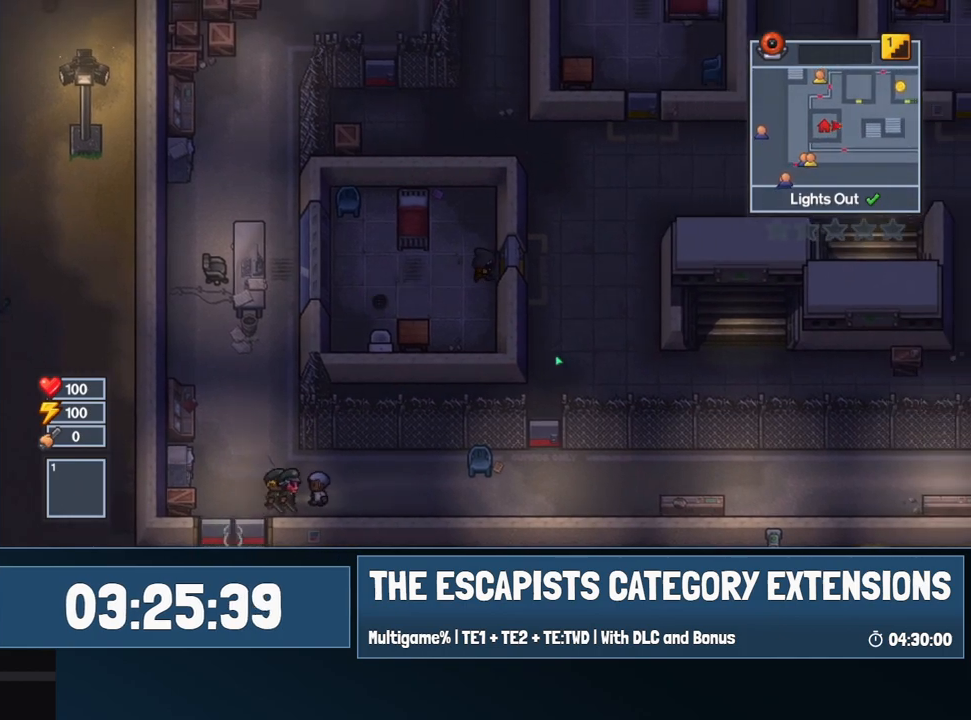
{"keys": ["d"], "mouse": [], "events": [[300, "w", "down"], [350, "w", "up"]]}
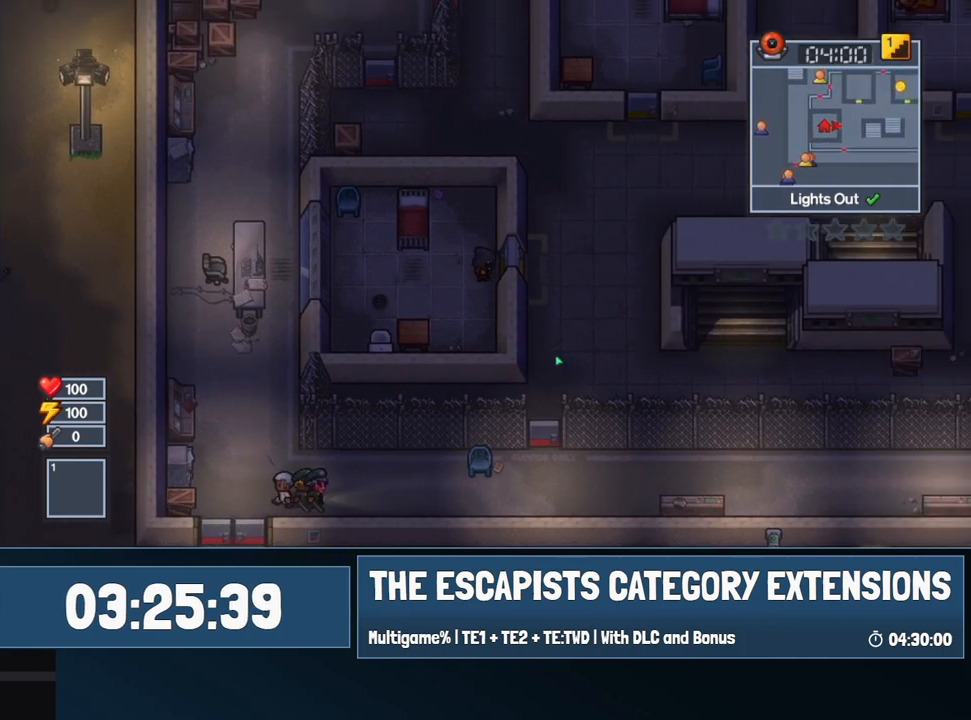
{"keys": ["d"], "mouse": [], "events": []}
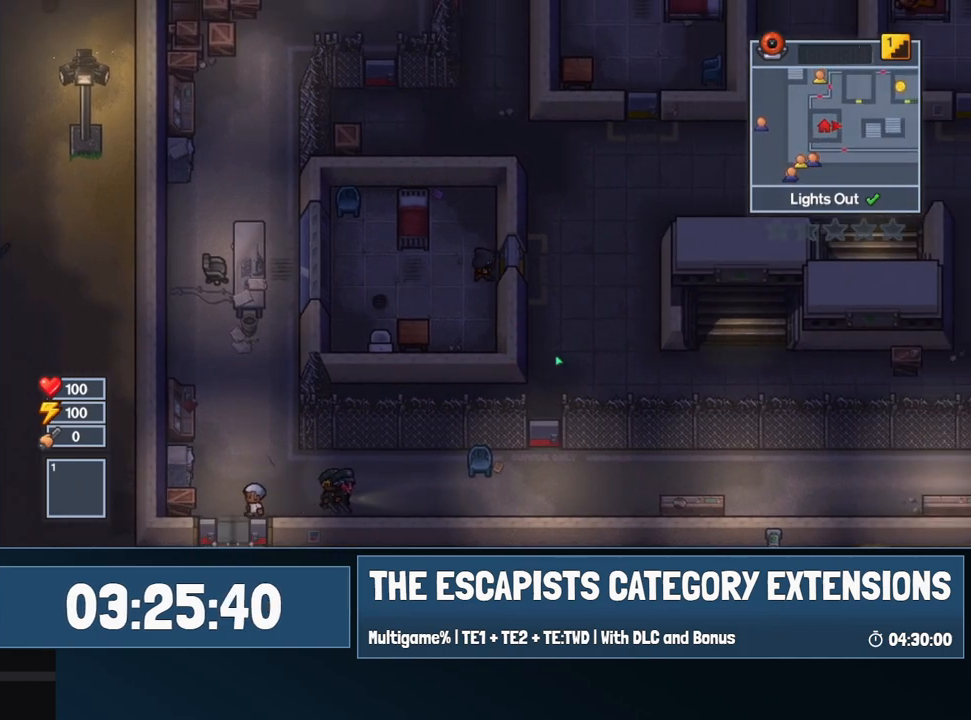
{"keys": ["d"], "mouse": [], "events": []}
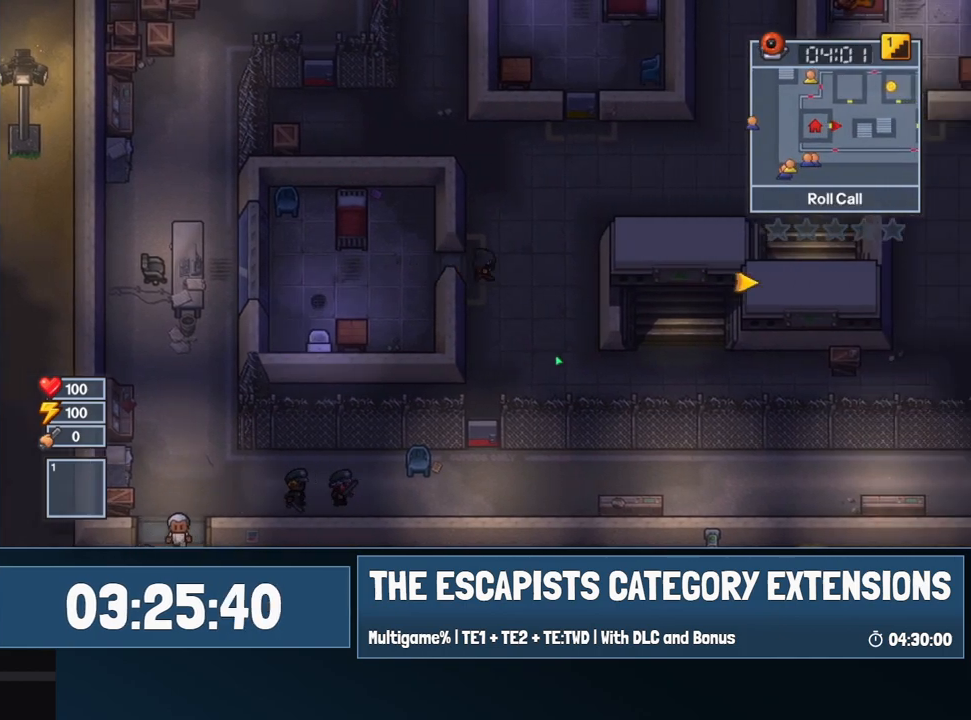
{"keys": ["d", "w"], "mouse": [], "events": [[200, "w", "down"]]}
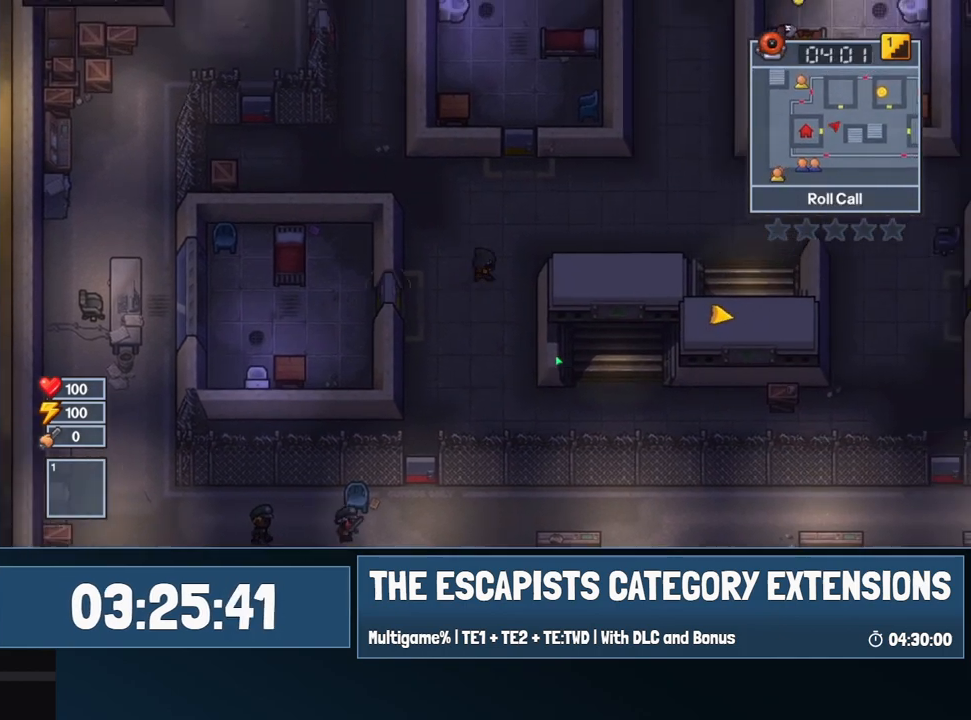
{"keys": ["d"], "mouse": [], "events": [[217, "w", "up"]]}
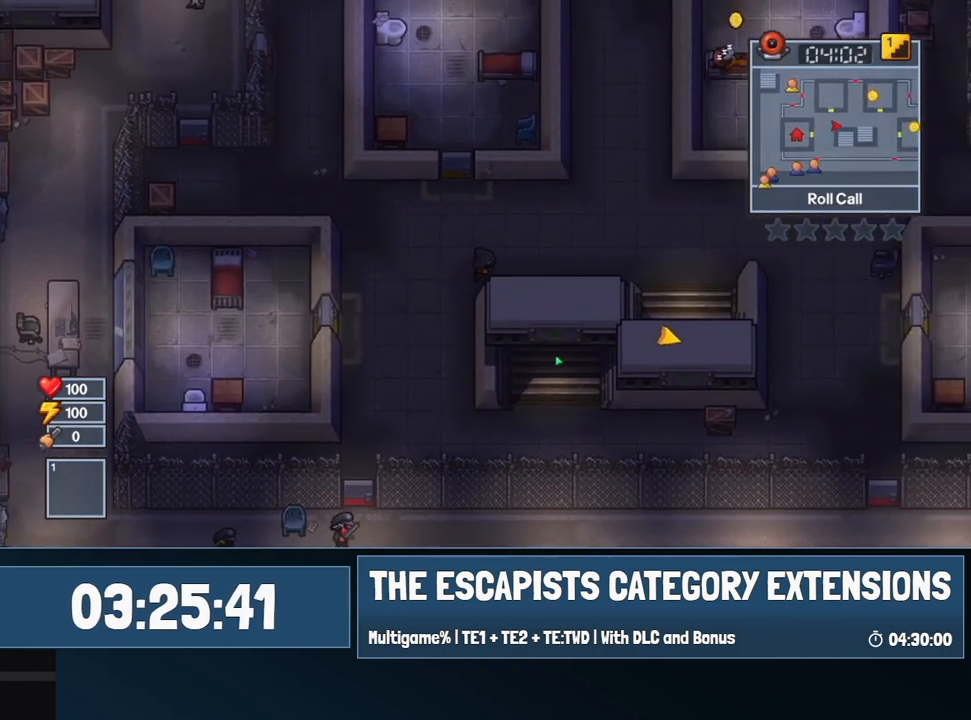
{"keys": ["d"], "mouse": [], "events": []}
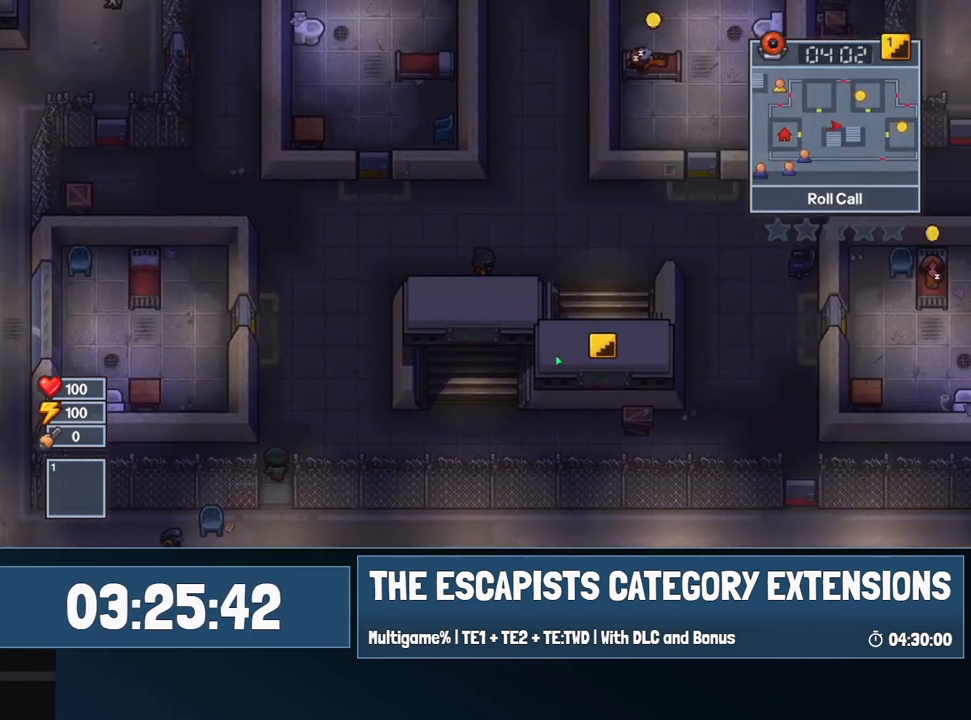
{"keys": ["d"], "mouse": [], "events": []}
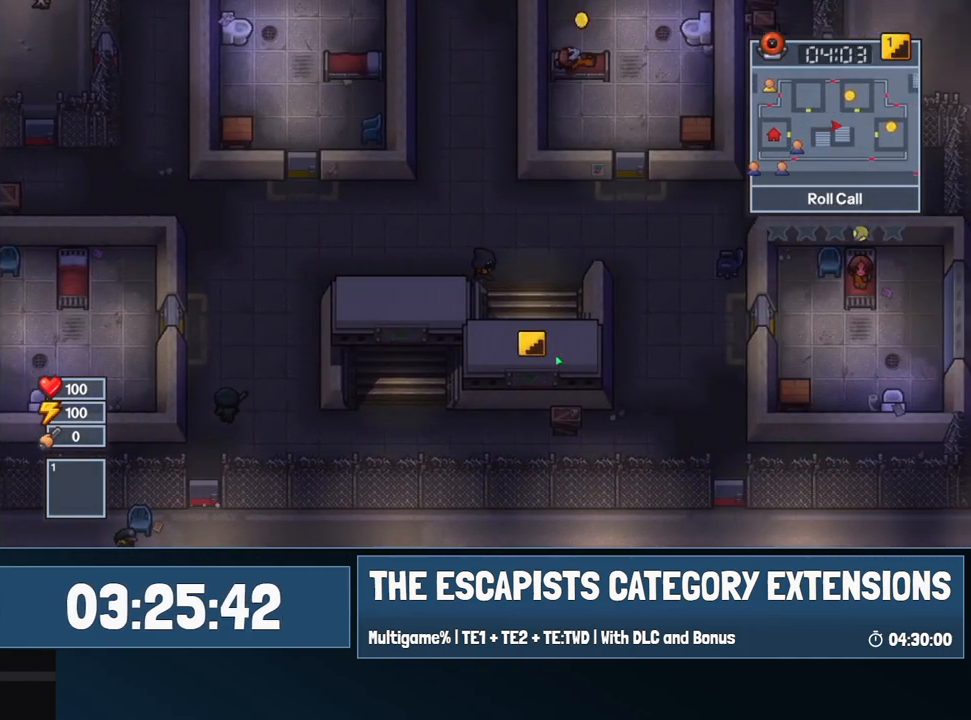
{"keys": ["s"], "mouse": [], "events": [[34, "s", "down"], [184, "d", "up"]]}
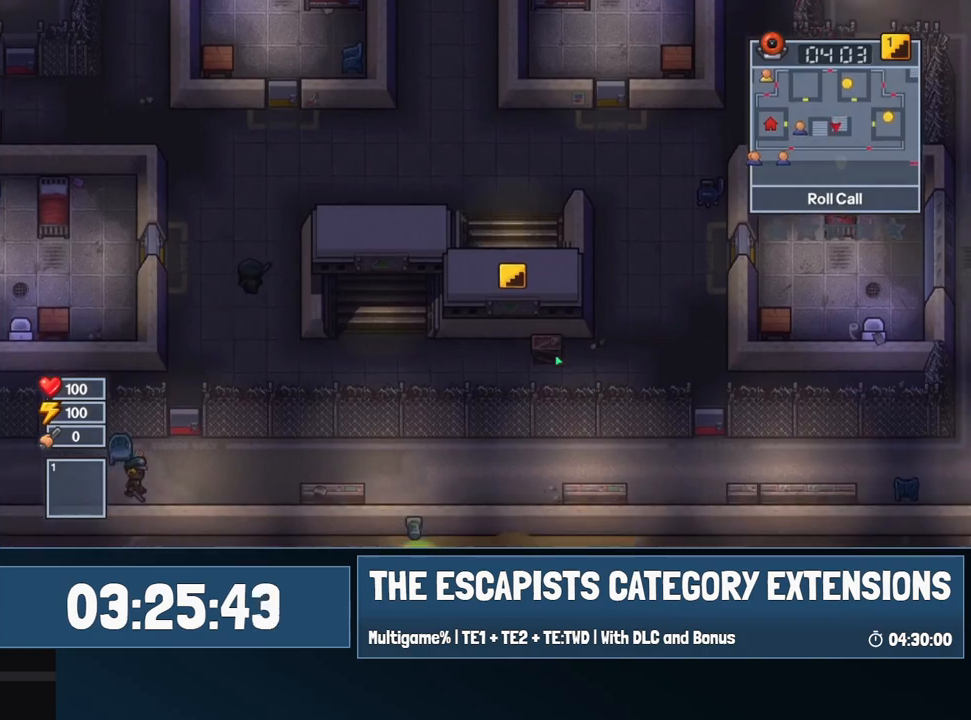
{"keys": ["s"], "mouse": [], "events": []}
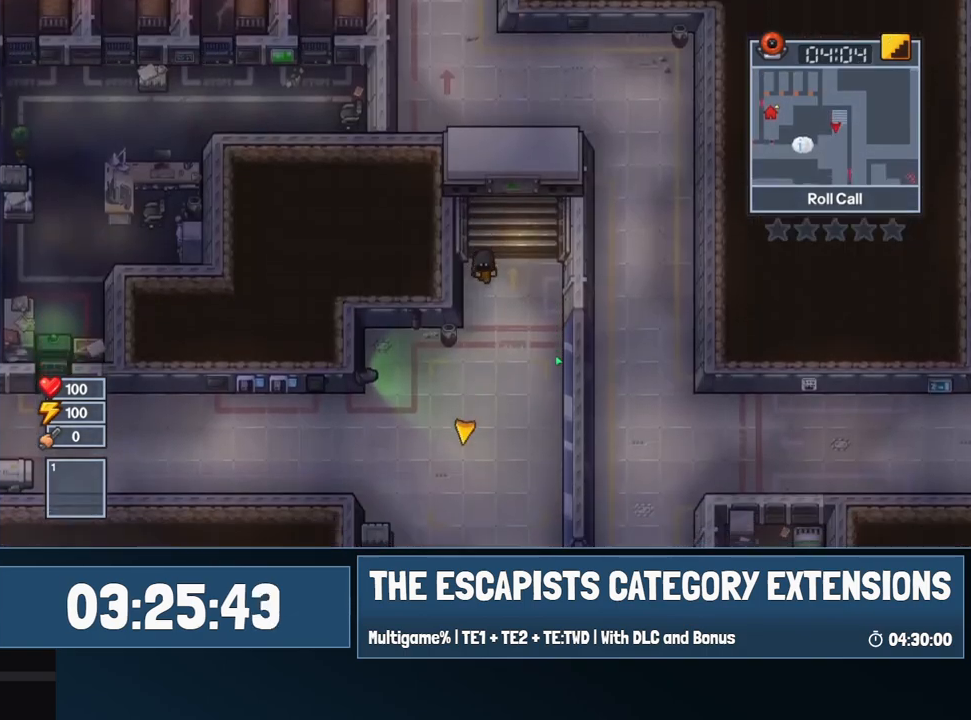
{"keys": ["s"], "mouse": [], "events": []}
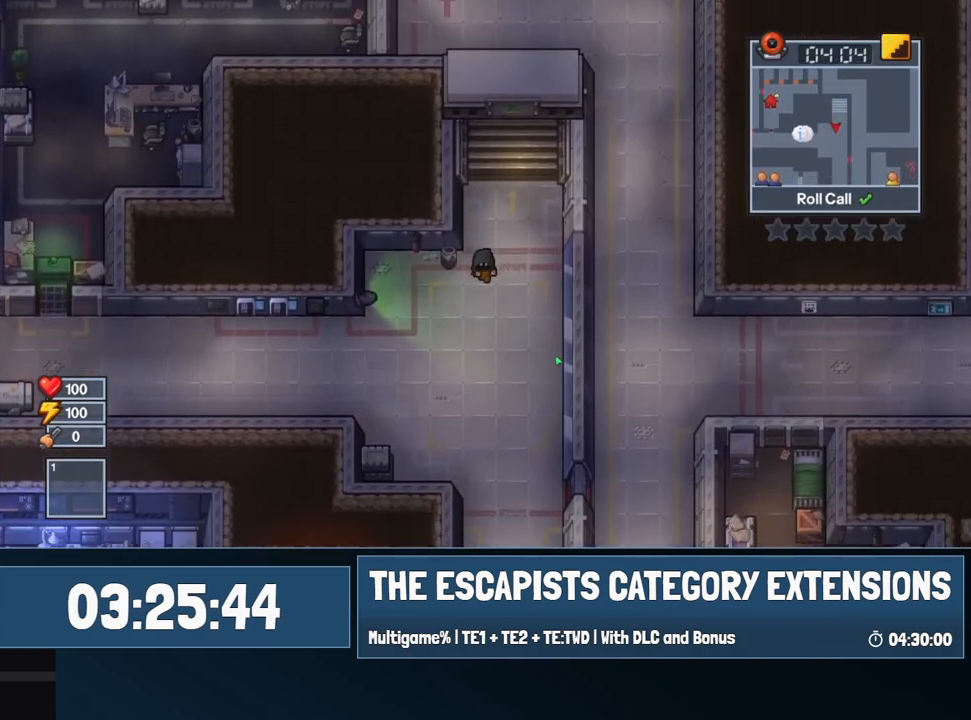
{"keys": ["w"], "mouse": [], "events": [[267, "s", "up"], [267, "w", "down"]]}
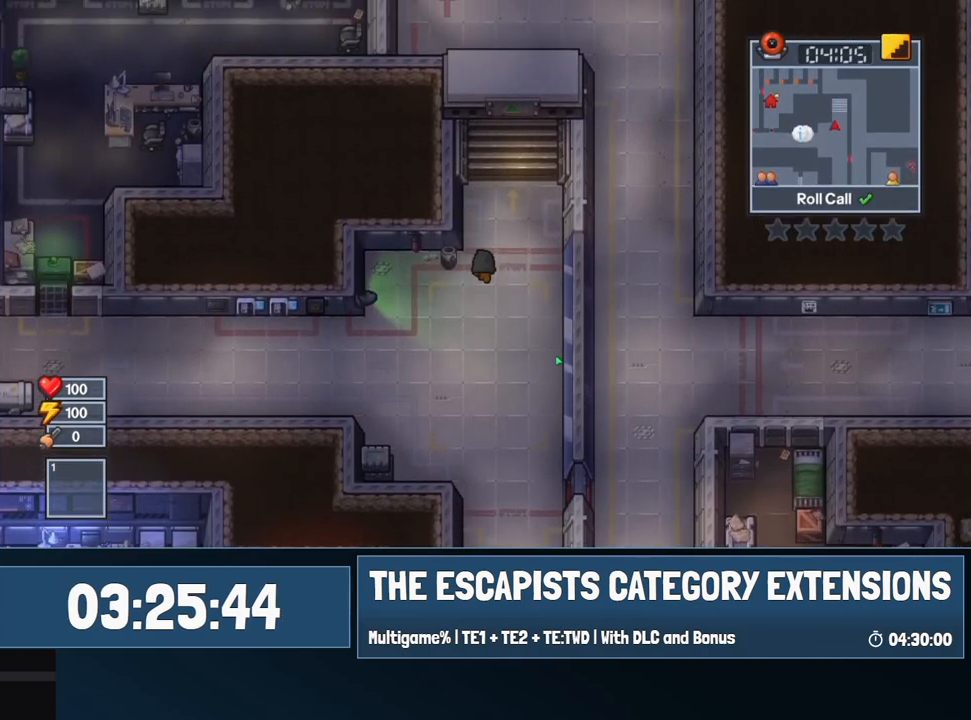
{"keys": ["w"], "mouse": [], "events": []}
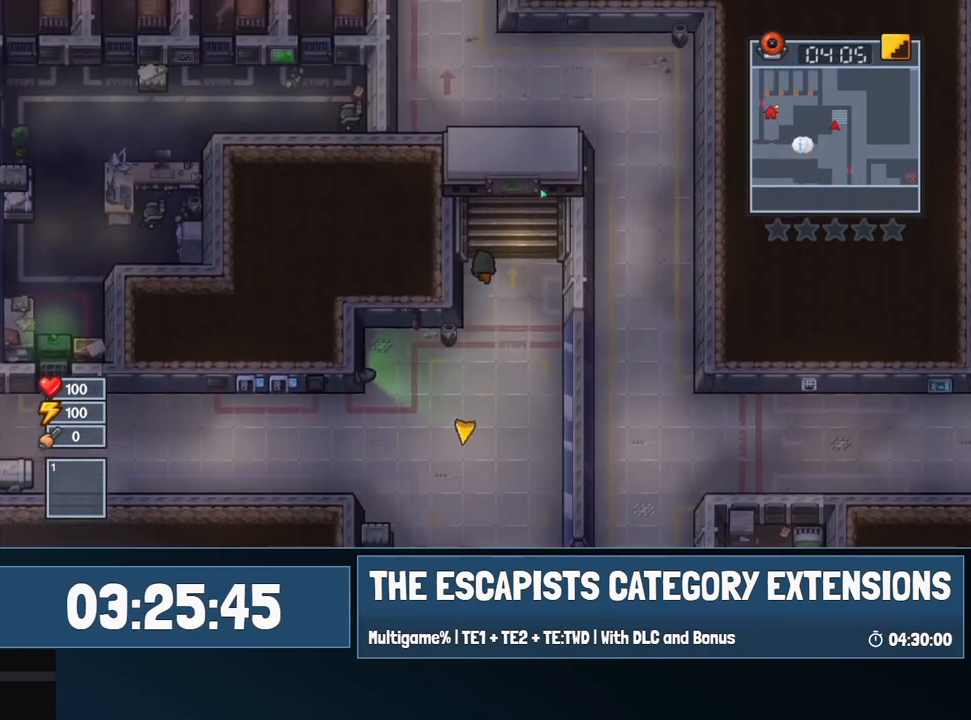
{"keys": ["w"], "mouse": [], "events": []}
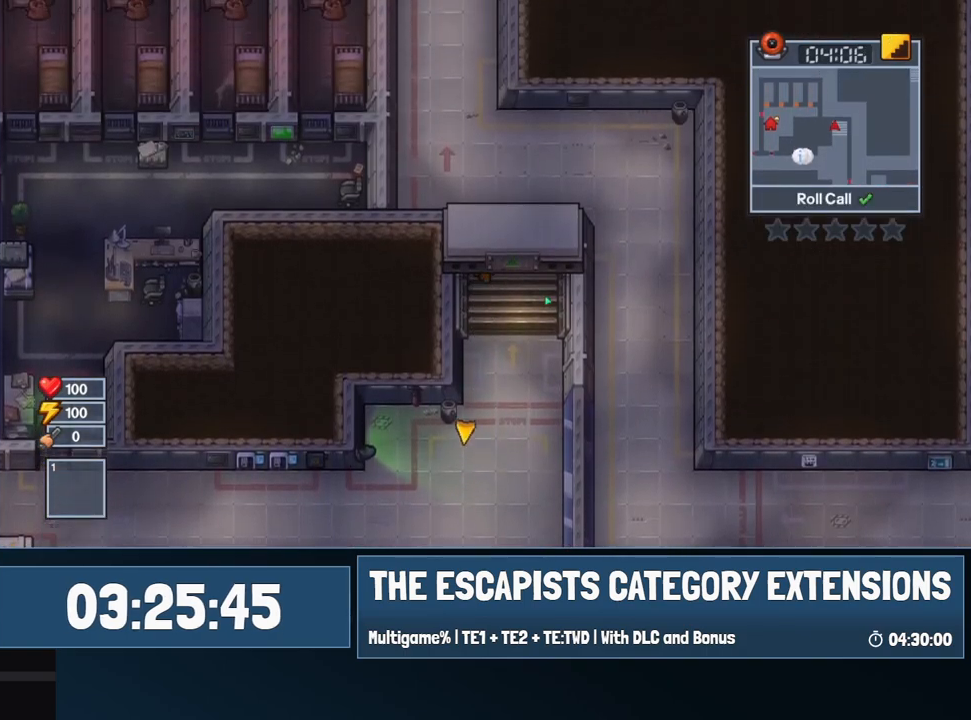
{"keys": ["a", "w"], "mouse": [], "events": [[417, "a", "down"]]}
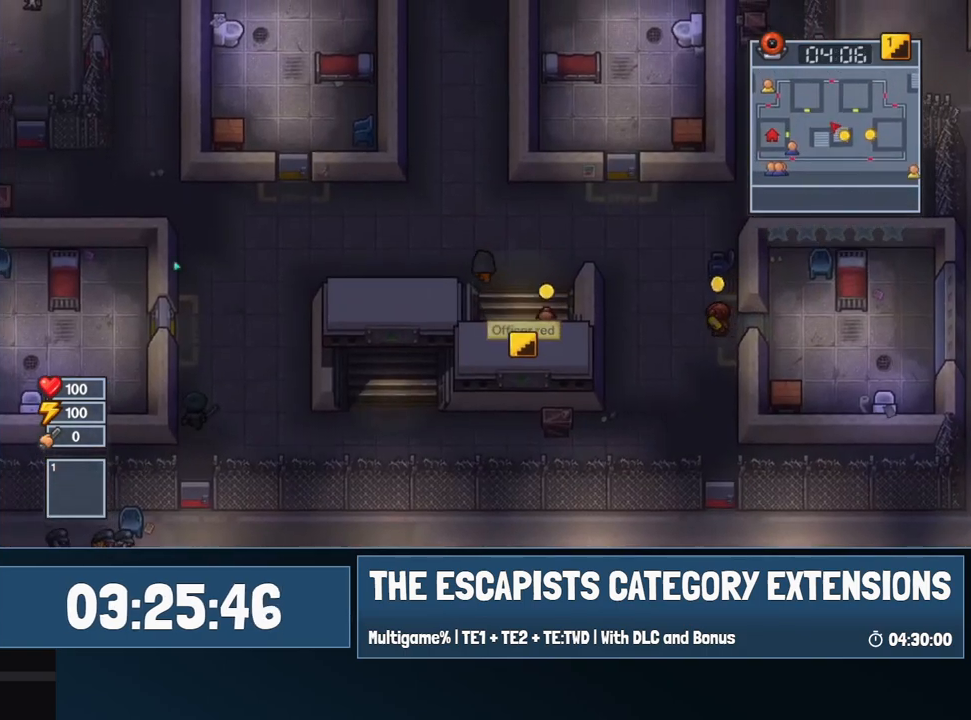
{"keys": ["a"], "mouse": [], "events": [[50, "w", "up"]]}
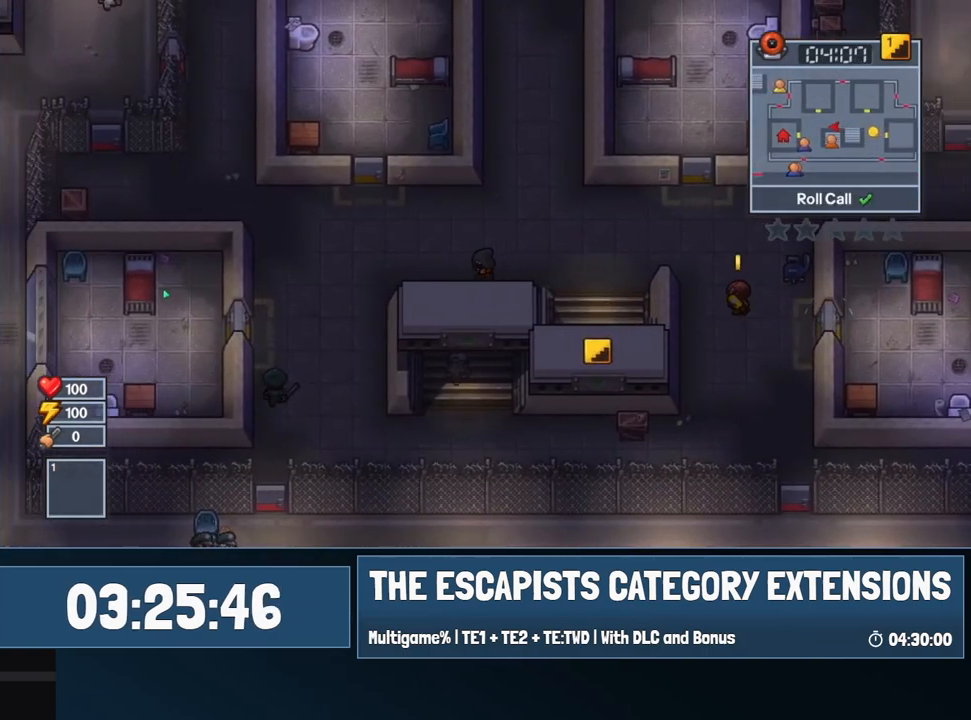
{"keys": ["a"], "mouse": [], "events": []}
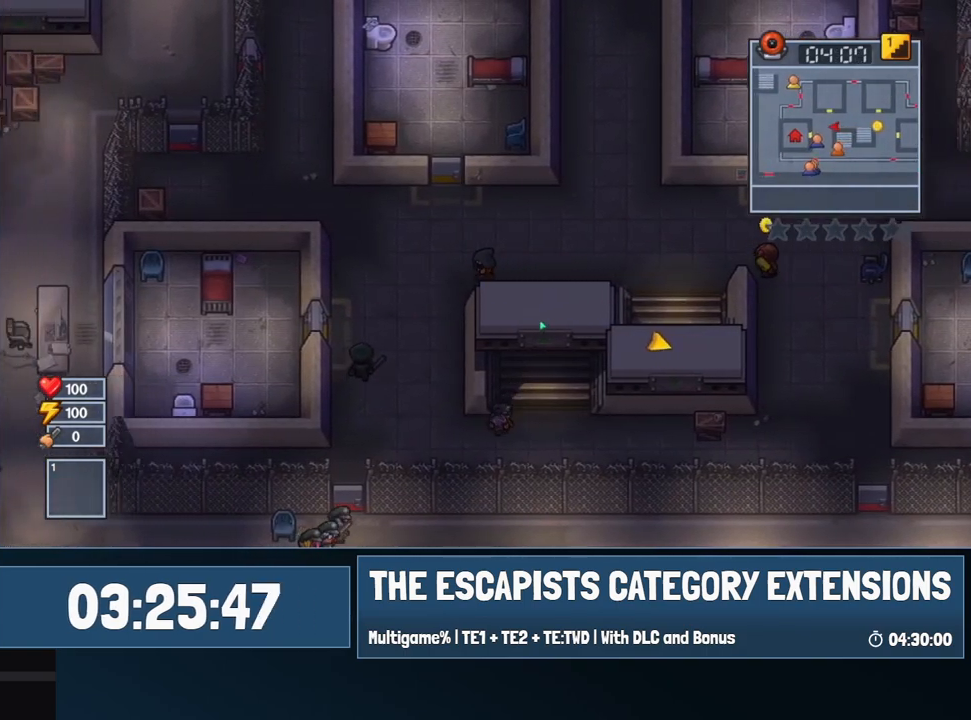
{"keys": ["a", "s"], "mouse": [], "events": [[500, "s", "down"]]}
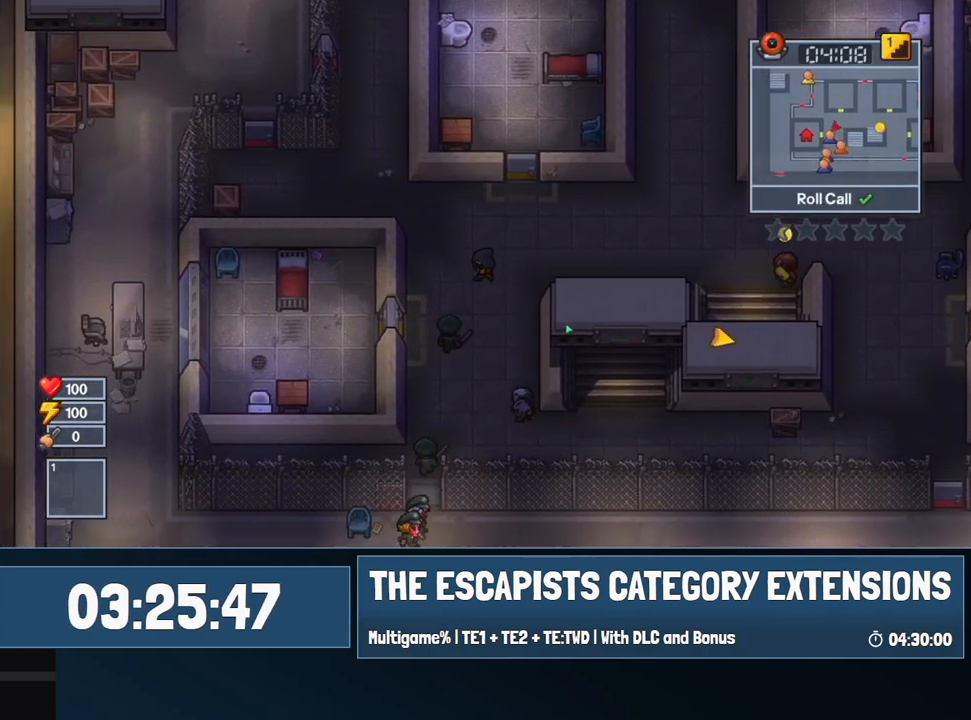
{"keys": ["a", "s"], "mouse": [], "events": []}